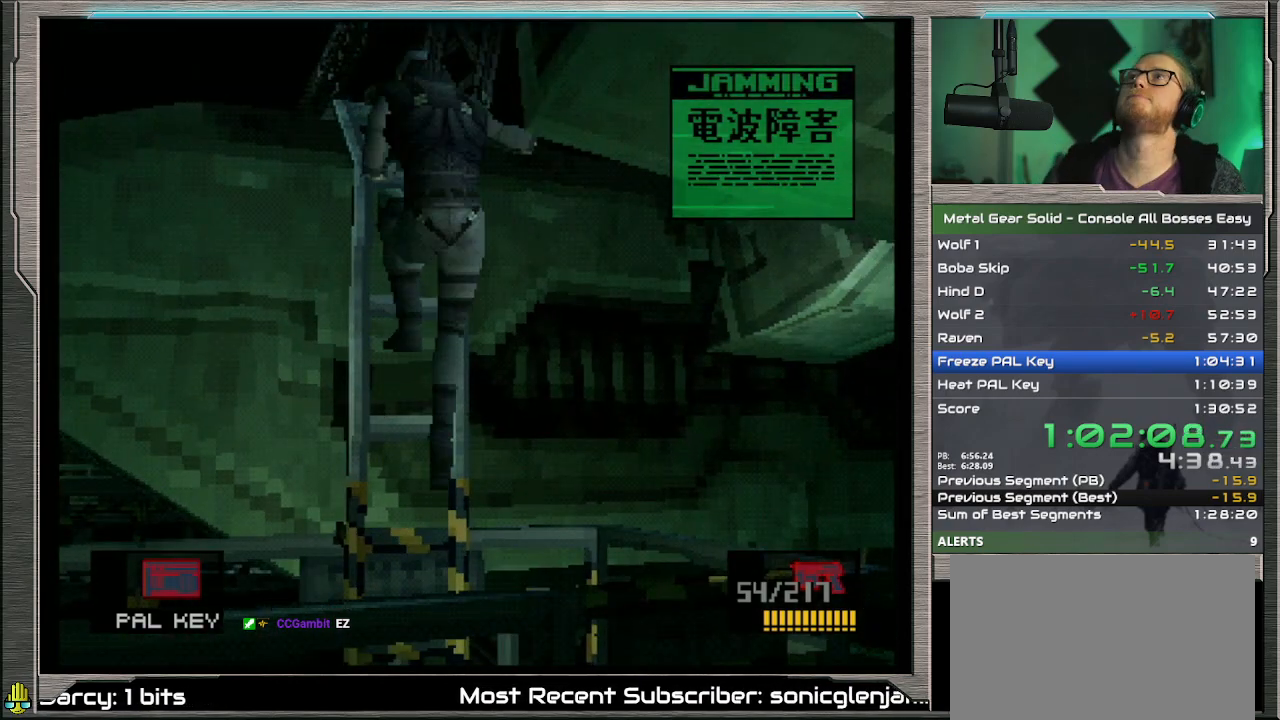
Gameplay with a controller (PlayStation layout); each line is a JSON object with the inputs held at the frame after it. "events" lists button and stick changes between this image and that frame as [ms after this image, input, new state], when the widget could be followed in between. Not read: L1 L3 R3 TOUCHPAD right_stick.
{"buttons": ["DPAD_UP", "DPAD_LEFT"], "left_stick": "center", "events": []}
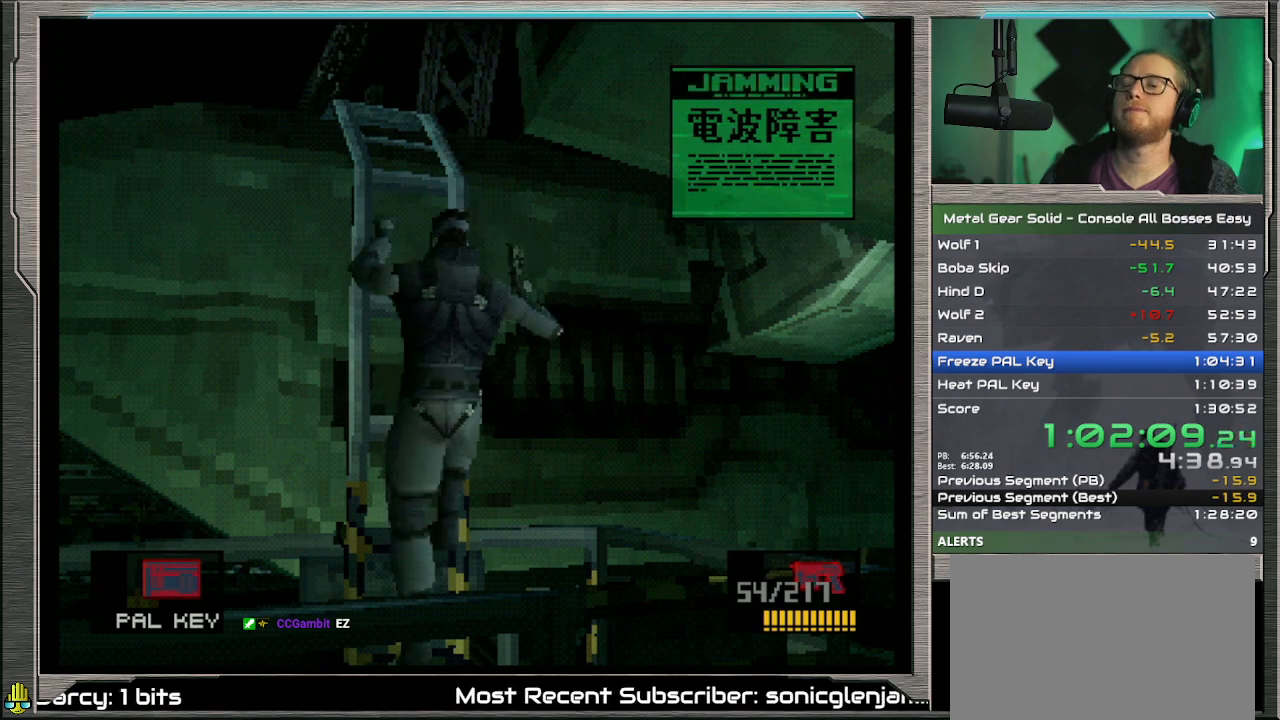
{"buttons": ["DPAD_UP", "DPAD_LEFT"], "left_stick": "center", "events": []}
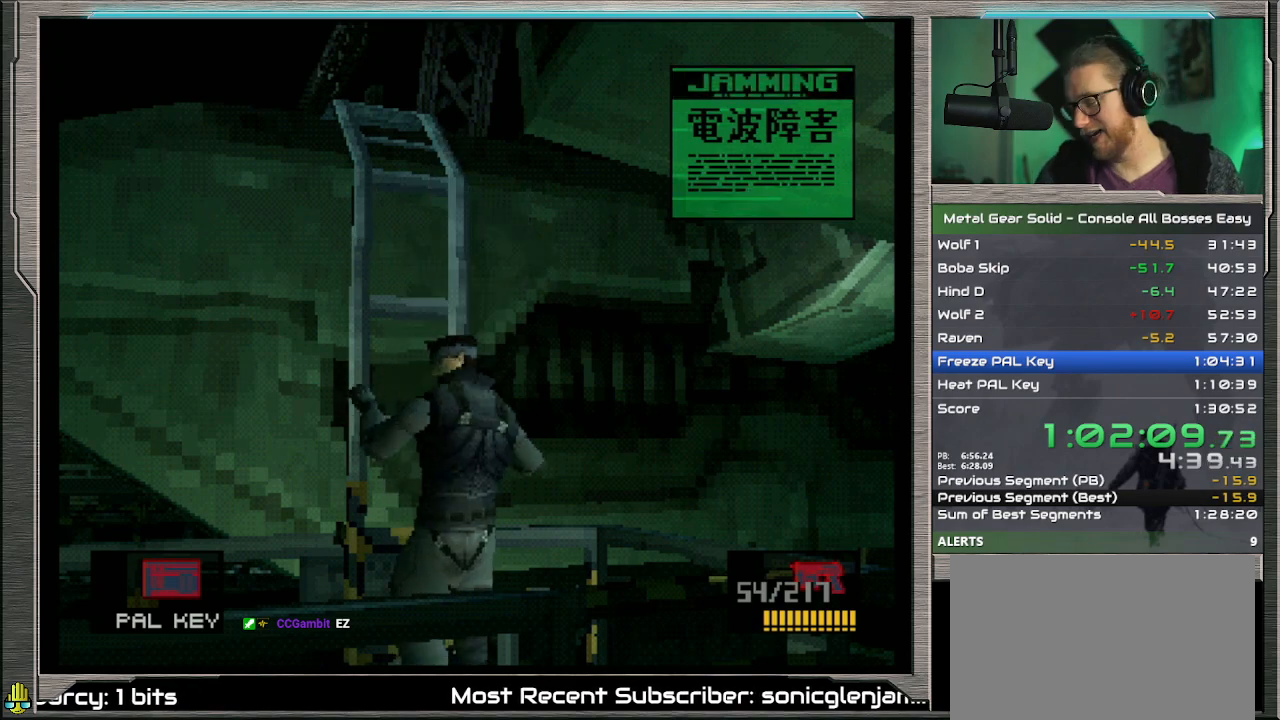
{"buttons": ["DPAD_UP", "DPAD_LEFT"], "left_stick": "center", "events": []}
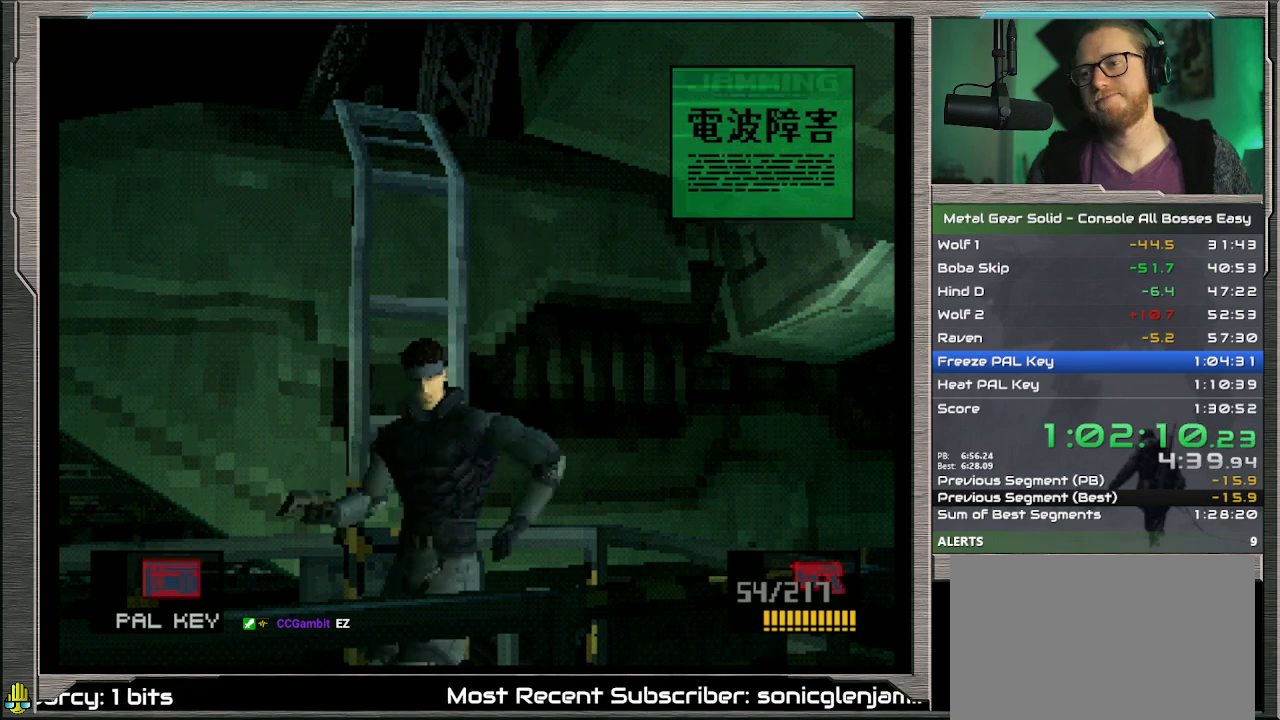
{"buttons": ["DPAD_UP", "DPAD_LEFT"], "left_stick": "center", "events": []}
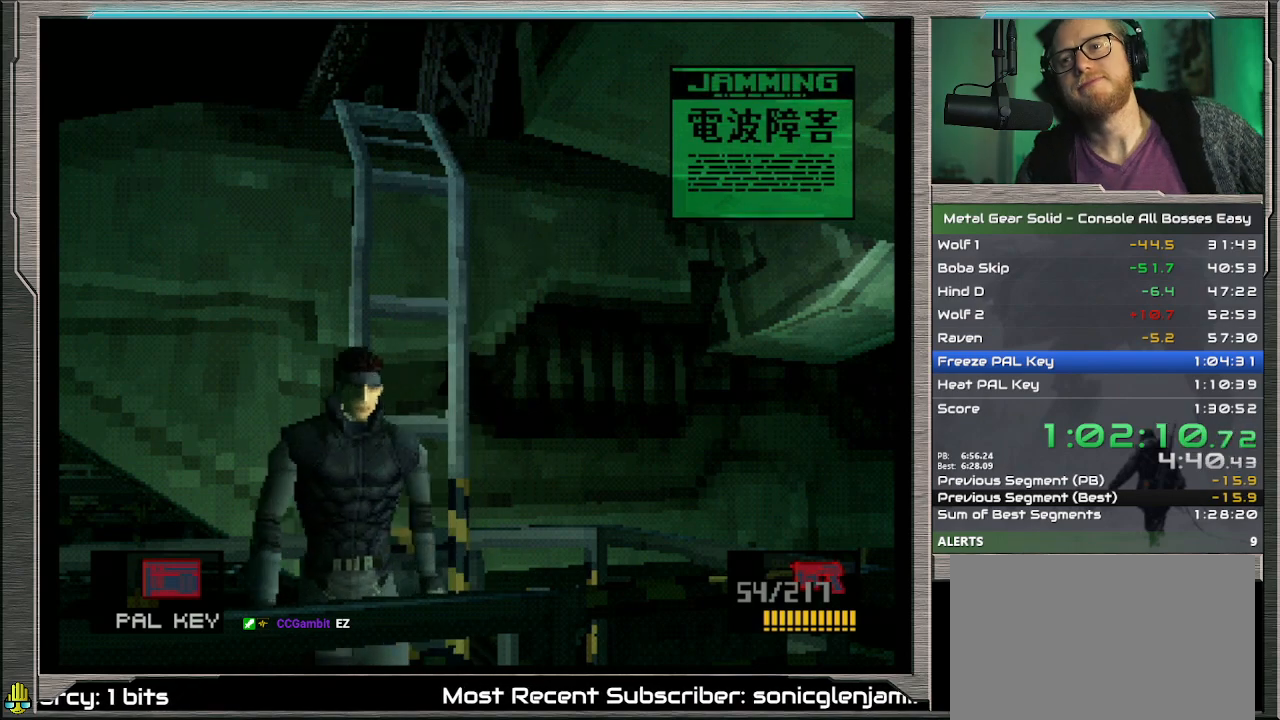
{"buttons": ["DPAD_UP", "DPAD_LEFT"], "left_stick": "center", "events": []}
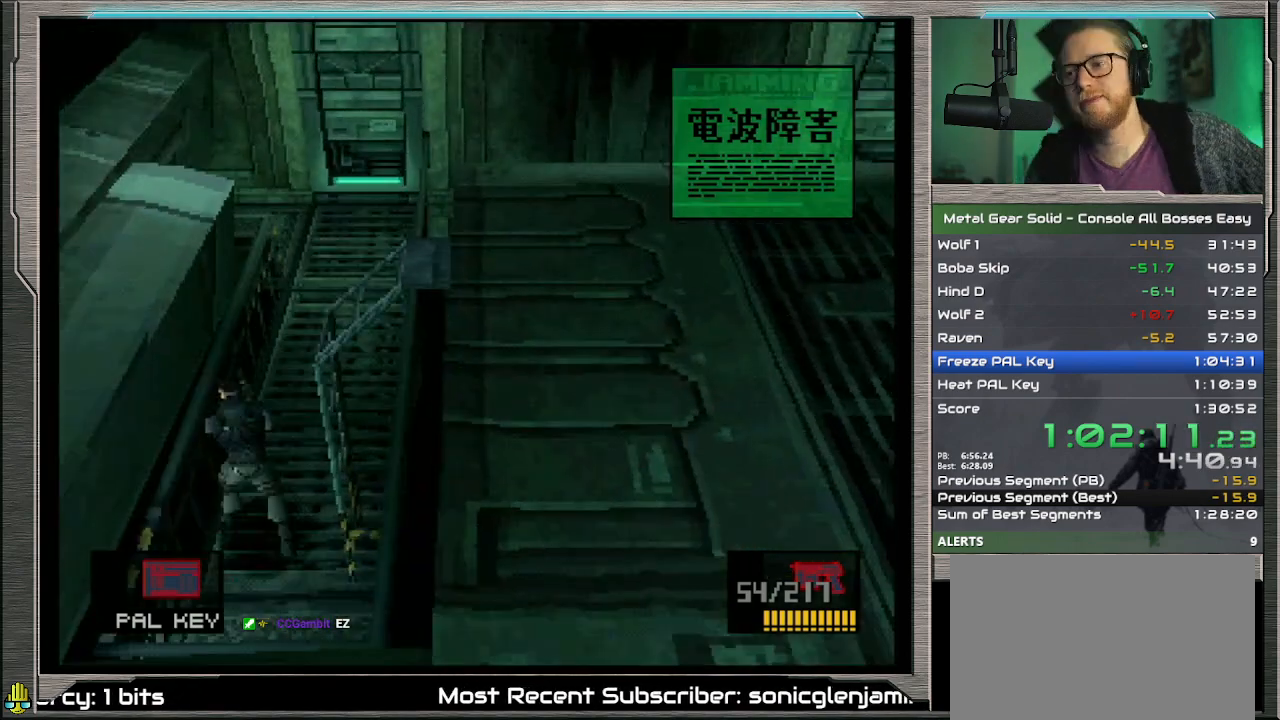
{"buttons": ["DPAD_UP", "DPAD_LEFT"], "left_stick": "center", "events": []}
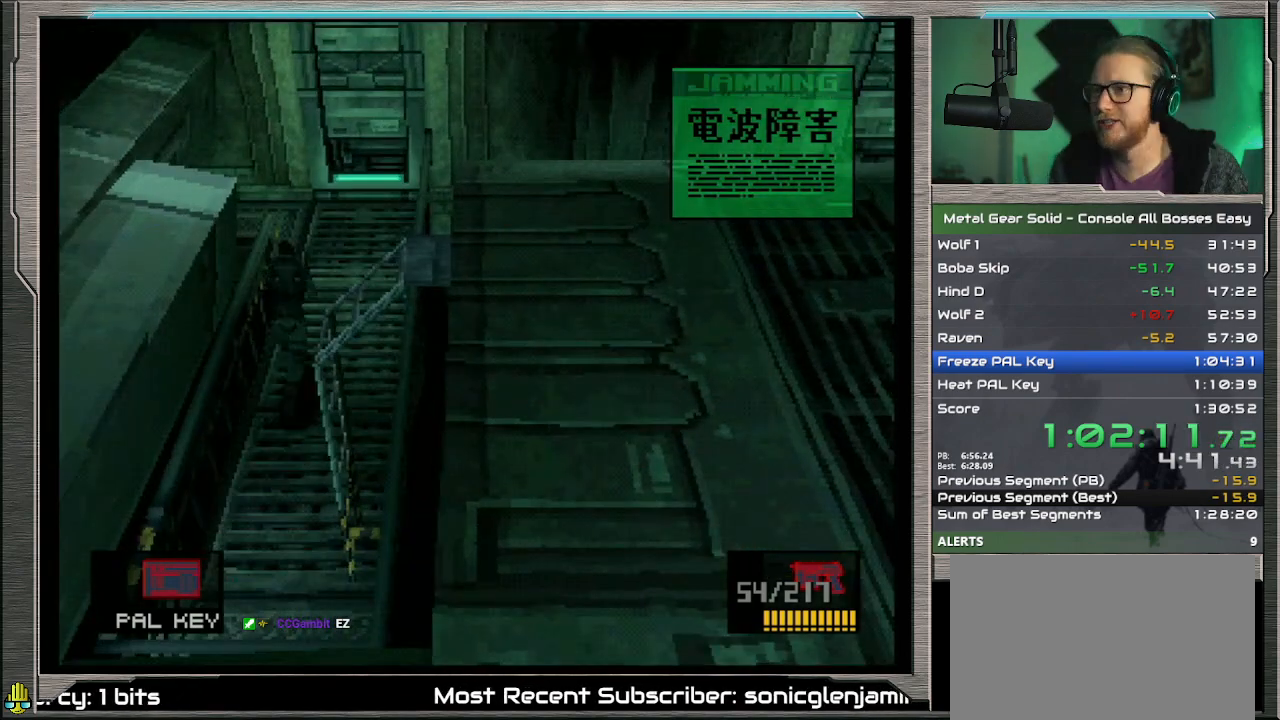
{"buttons": ["DPAD_UP", "DPAD_LEFT"], "left_stick": "center", "events": []}
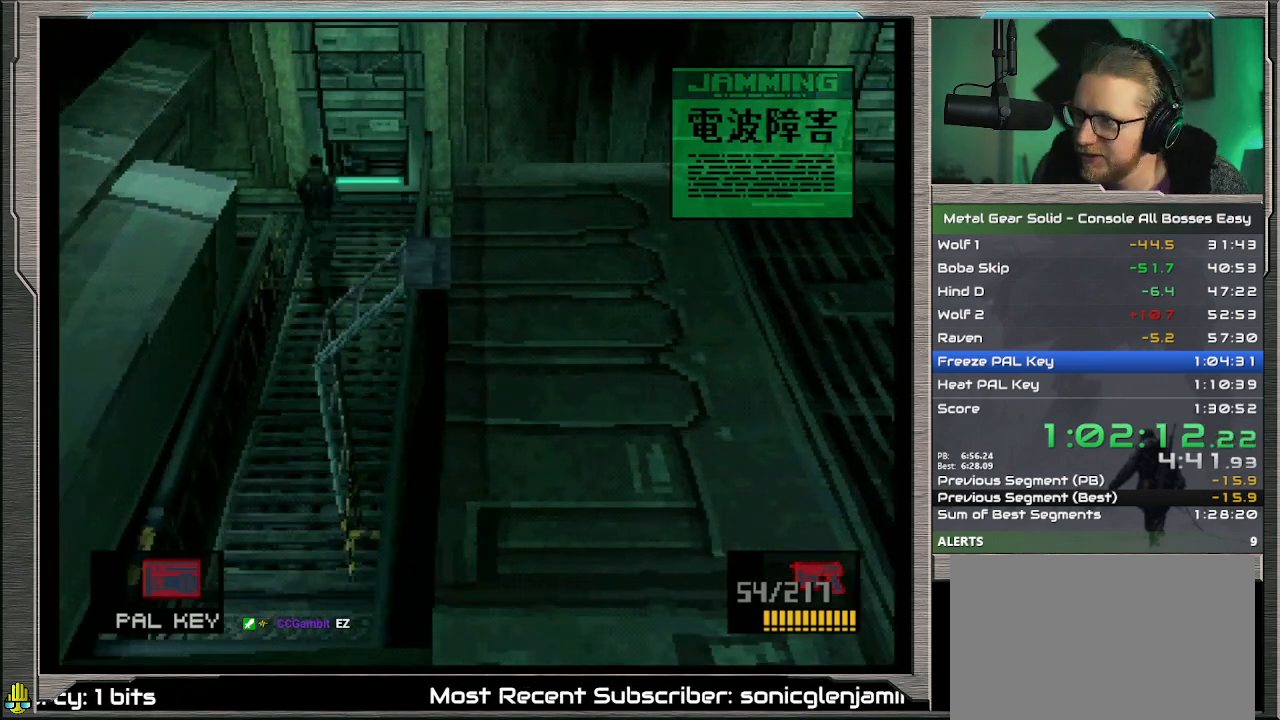
{"buttons": ["DPAD_DOWN", "DPAD_LEFT"], "left_stick": "center", "events": [[167, "DPAD_UP", "up"], [500, "DPAD_DOWN", "down"]]}
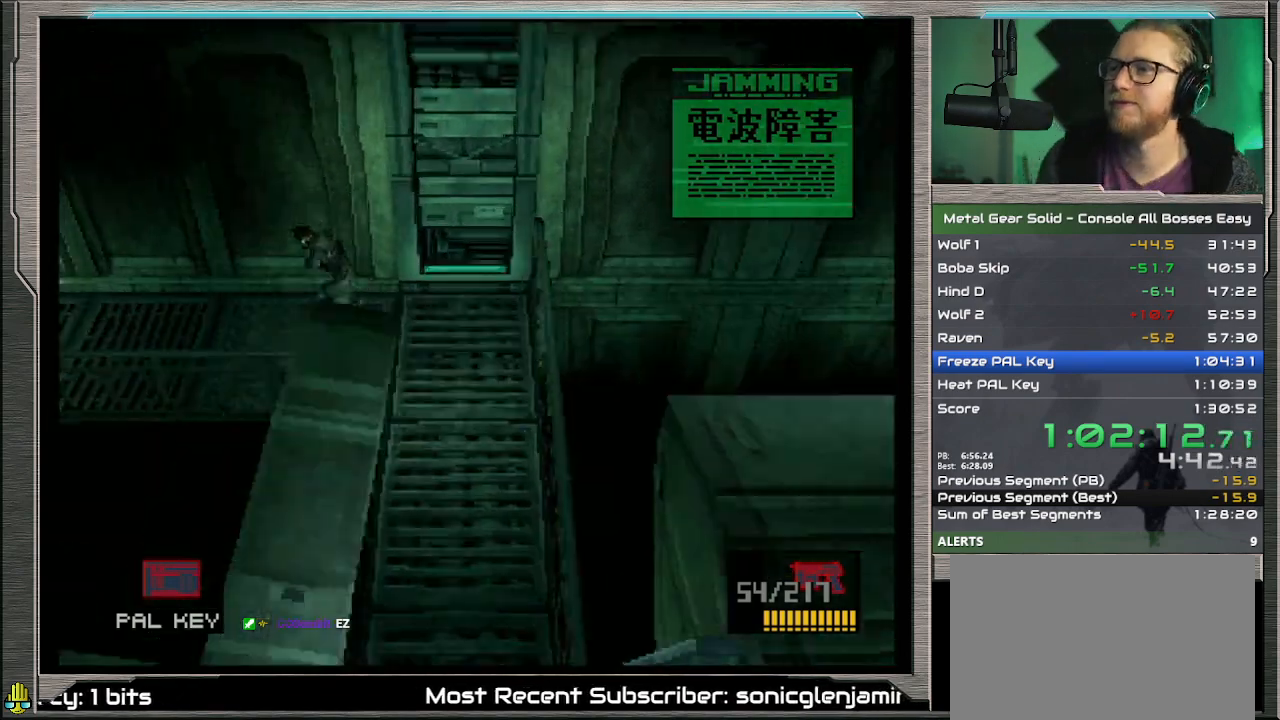
{"buttons": ["DPAD_LEFT"], "left_stick": "center", "events": [[433, "DPAD_DOWN", "up"]]}
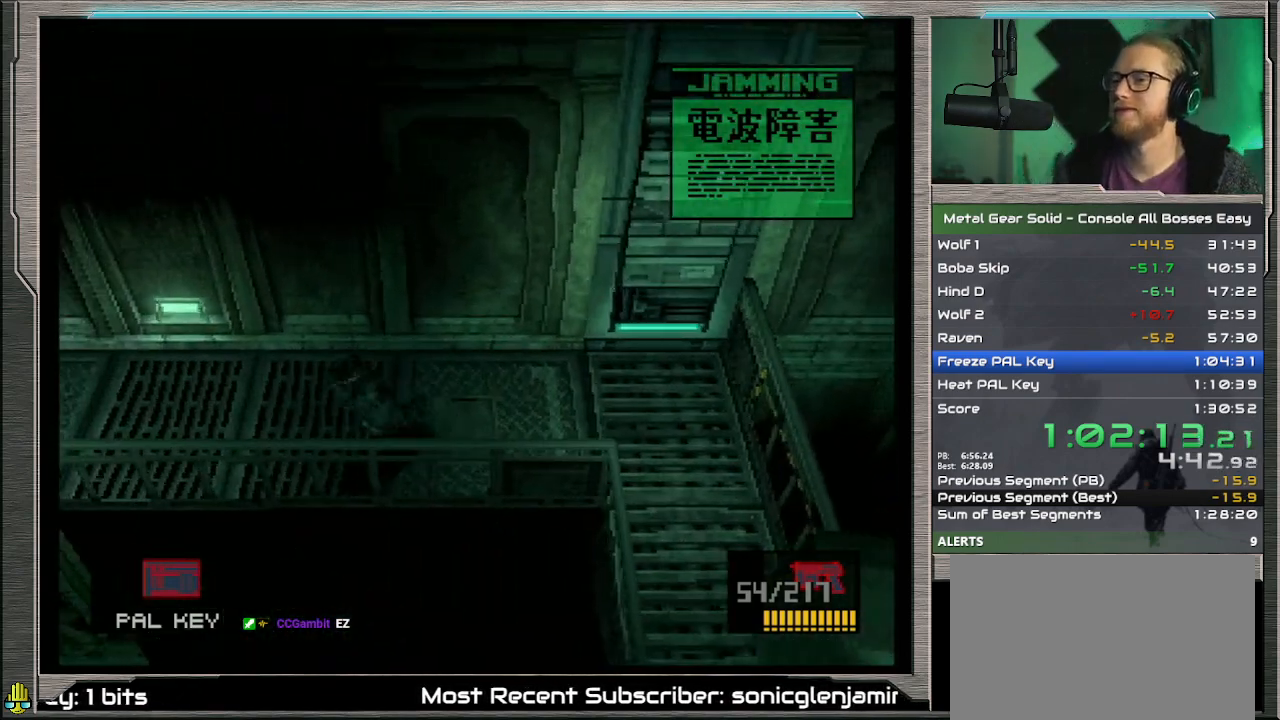
{"buttons": ["CROSS", "SQUARE", "DPAD_LEFT"], "left_stick": "center", "events": [[133, "DPAD_DOWN", "down"], [133, "SQUARE", "down"], [200, "CROSS", "down"], [467, "DPAD_DOWN", "up"]]}
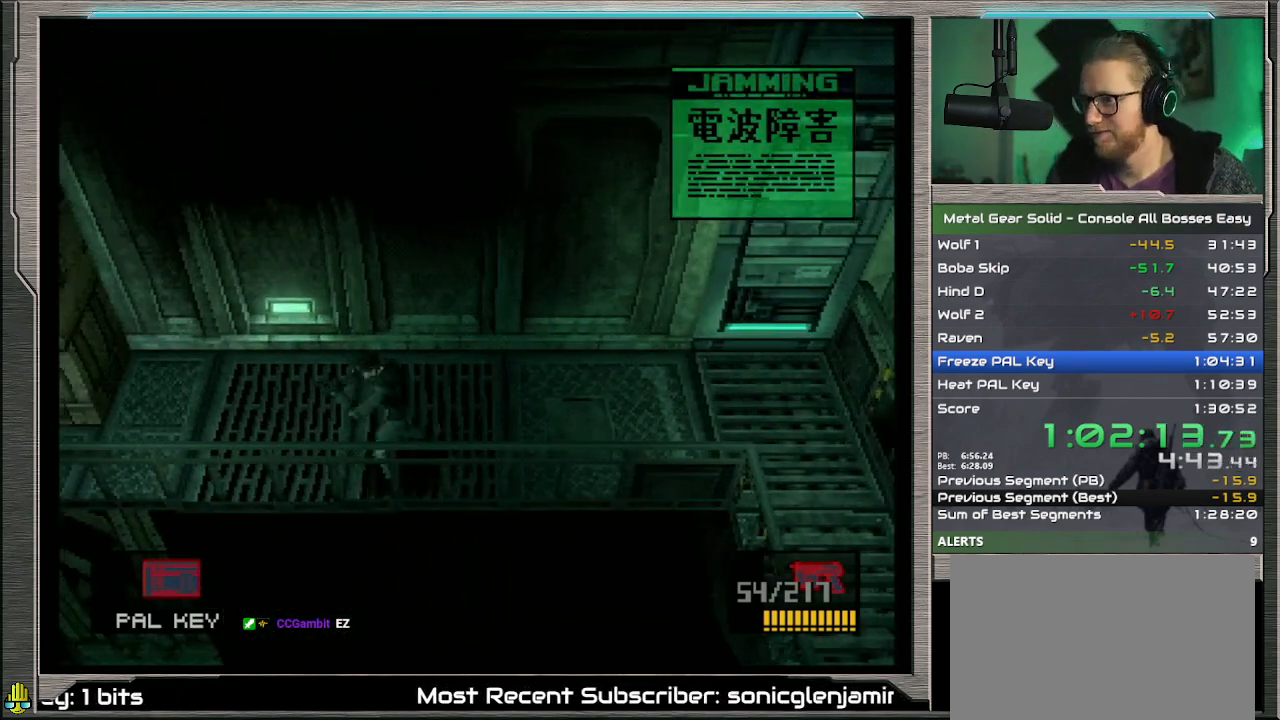
{"buttons": ["CROSS", "SQUARE", "DPAD_LEFT"], "left_stick": "center", "events": []}
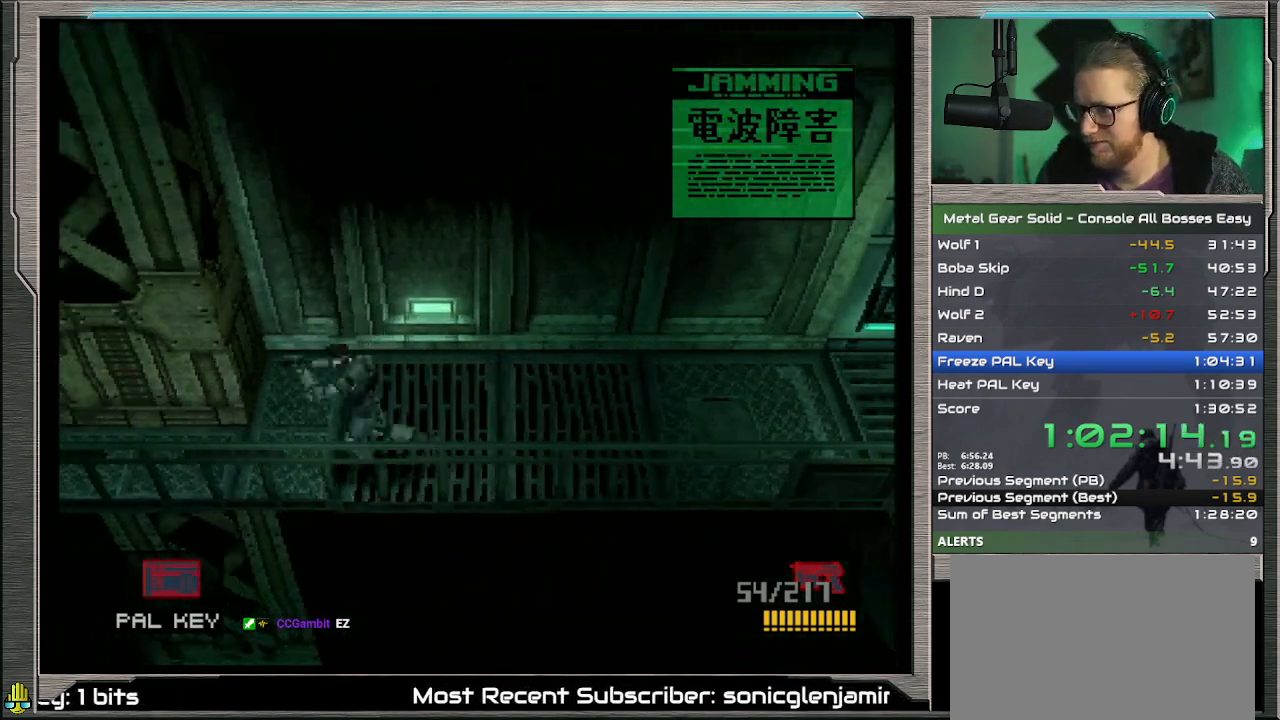
{"buttons": ["CROSS", "SQUARE", "DPAD_DOWN", "DPAD_LEFT"], "left_stick": "center", "events": [[267, "DPAD_DOWN", "down"]]}
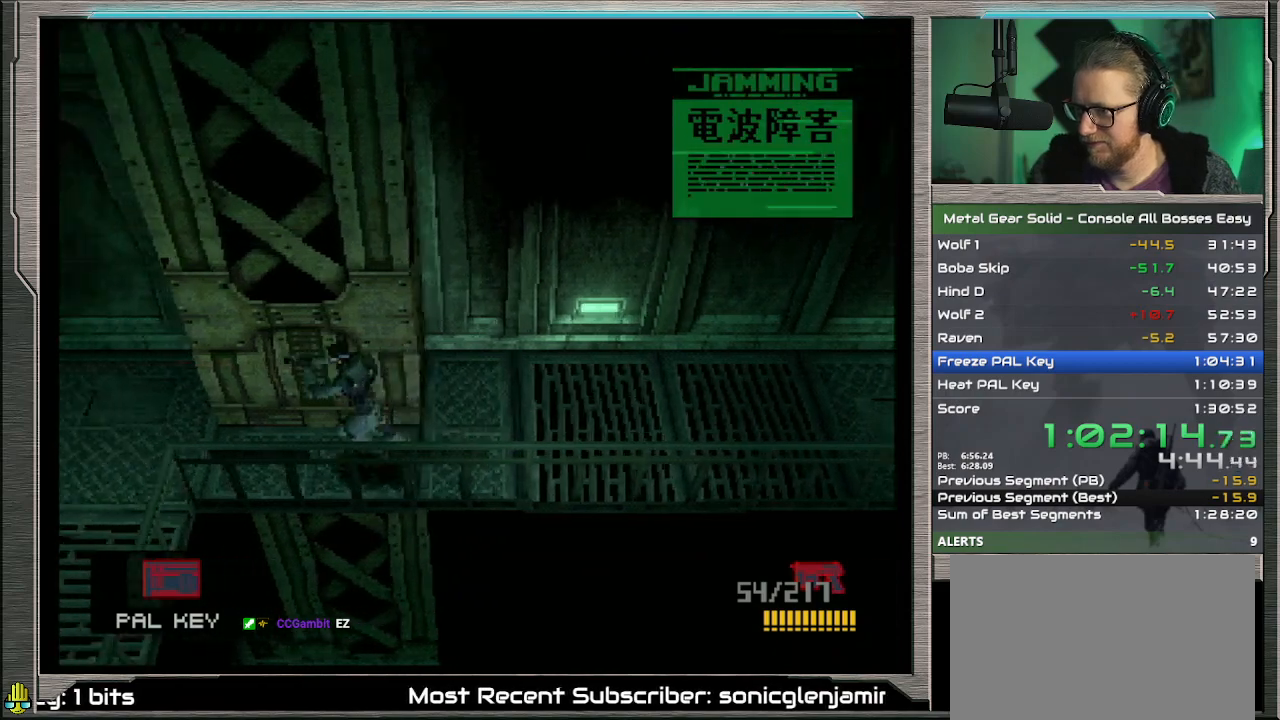
{"buttons": ["CROSS", "SQUARE", "DPAD_DOWN"], "left_stick": "center", "events": [[400, "DPAD_LEFT", "up"]]}
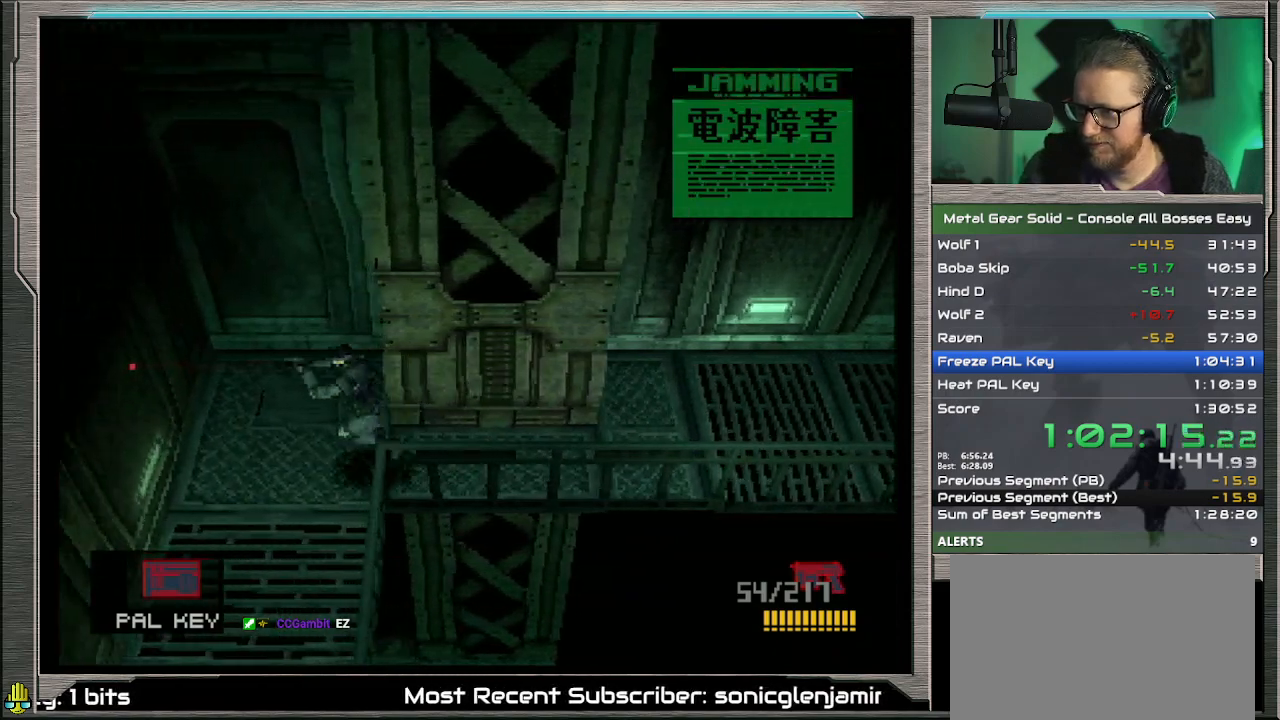
{"buttons": ["CROSS", "SQUARE", "DPAD_DOWN"], "left_stick": "center", "events": []}
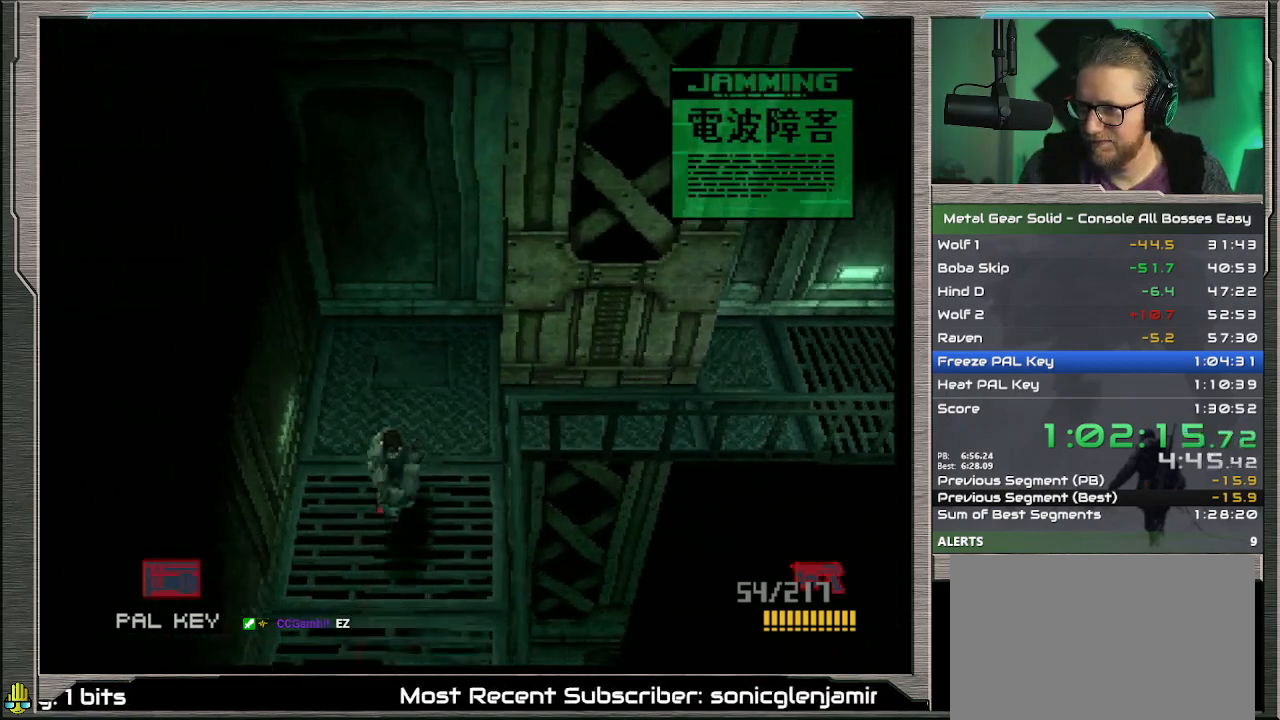
{"buttons": ["CROSS", "SQUARE", "DPAD_DOWN"], "left_stick": "center", "events": []}
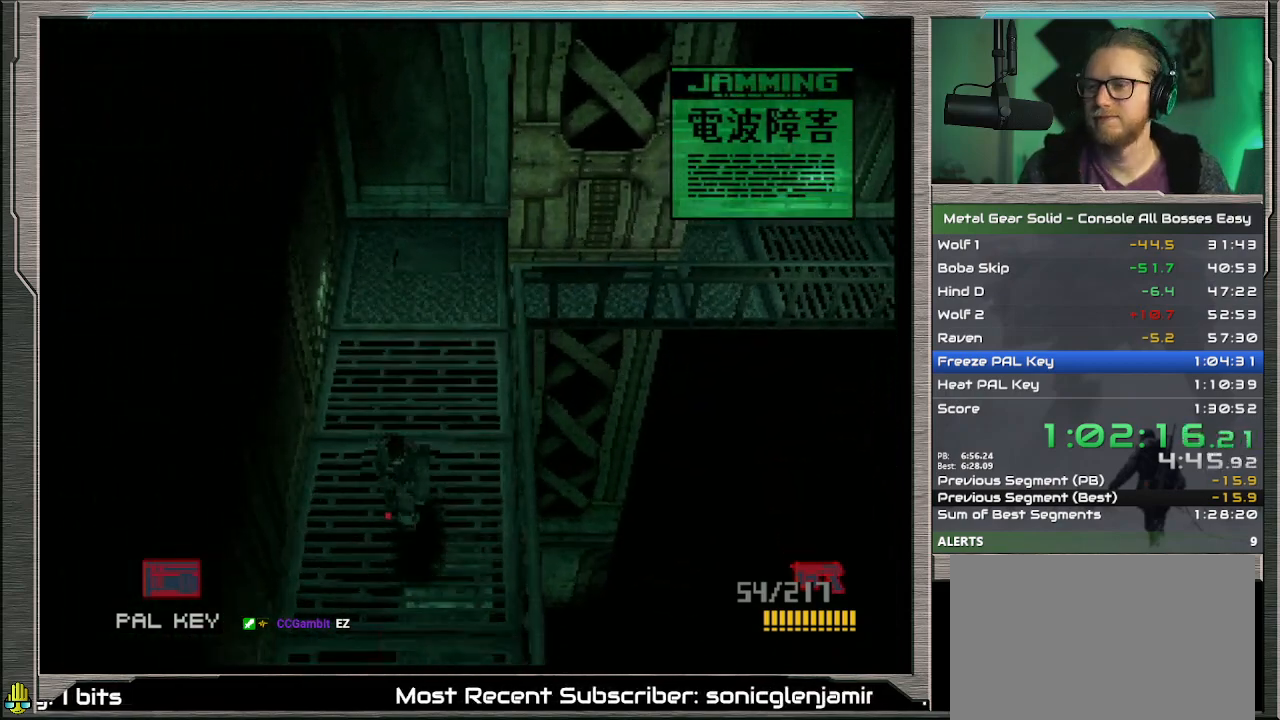
{"buttons": ["CROSS", "SQUARE", "DPAD_DOWN"], "left_stick": "center", "events": []}
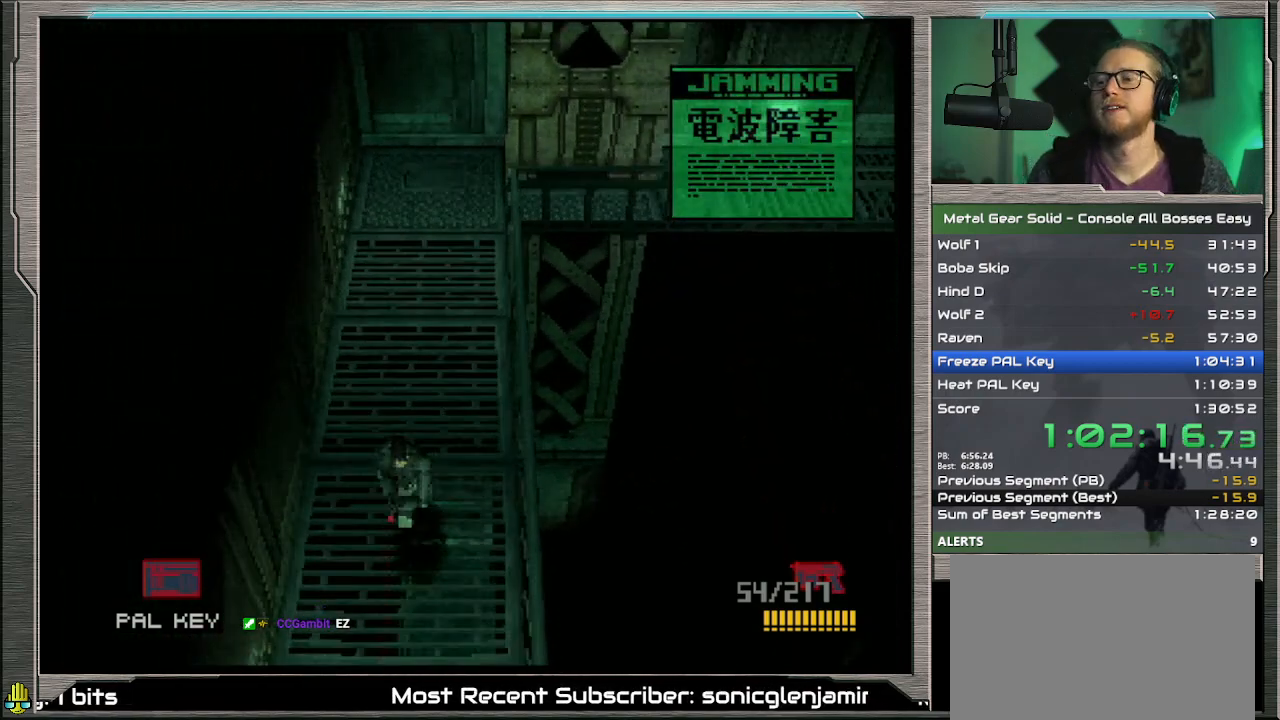
{"buttons": ["CROSS", "SQUARE", "DPAD_DOWN"], "left_stick": "center", "events": []}
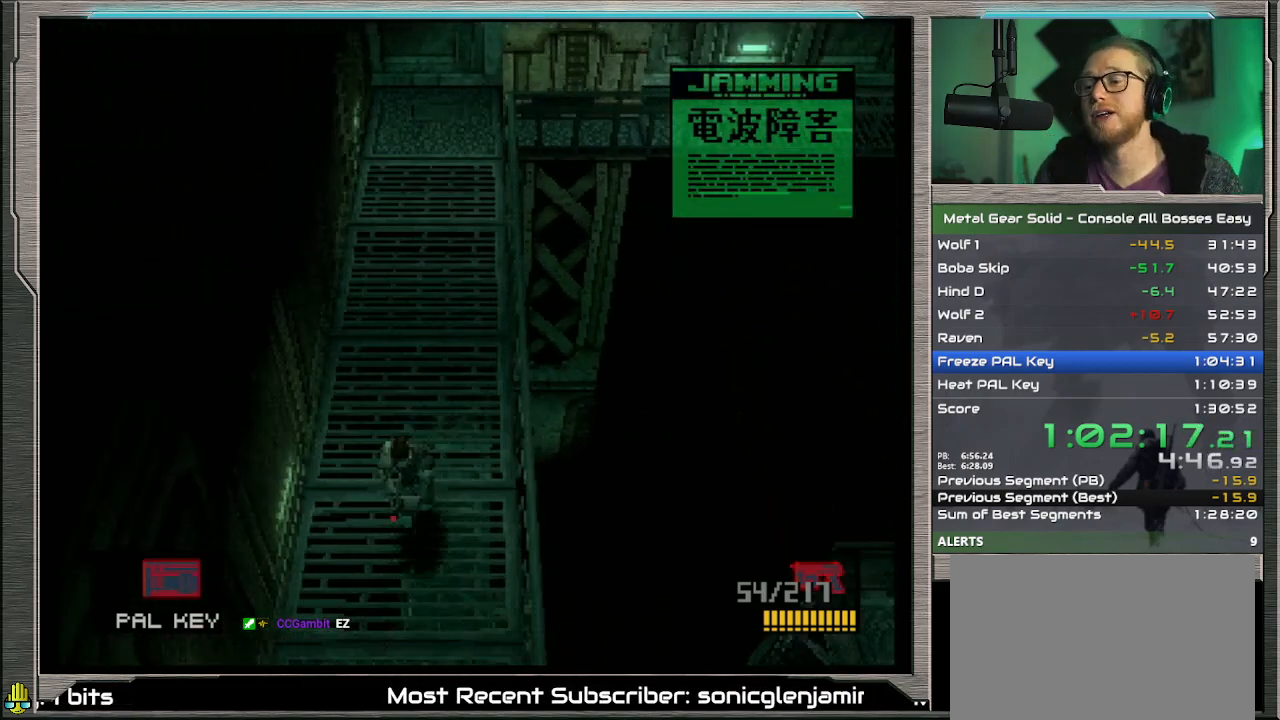
{"buttons": ["CROSS", "SQUARE", "DPAD_DOWN"], "left_stick": "center", "events": []}
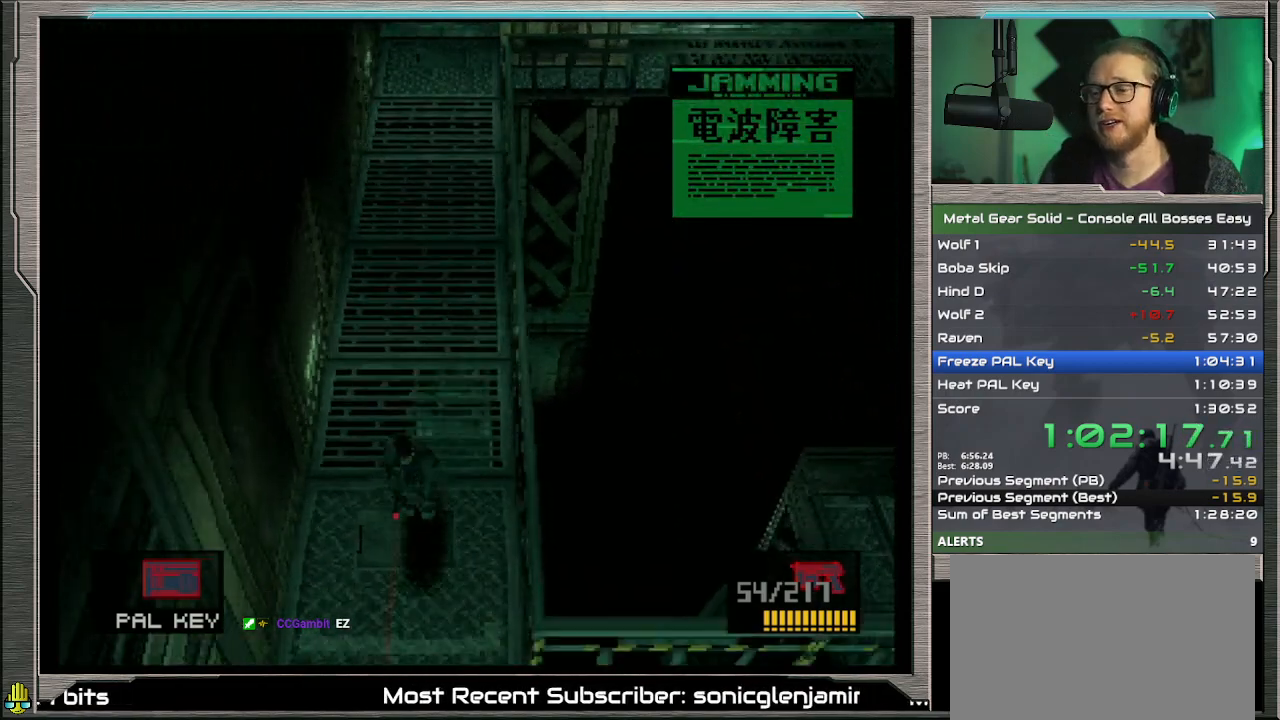
{"buttons": ["CROSS", "SQUARE", "DPAD_DOWN"], "left_stick": "center", "events": []}
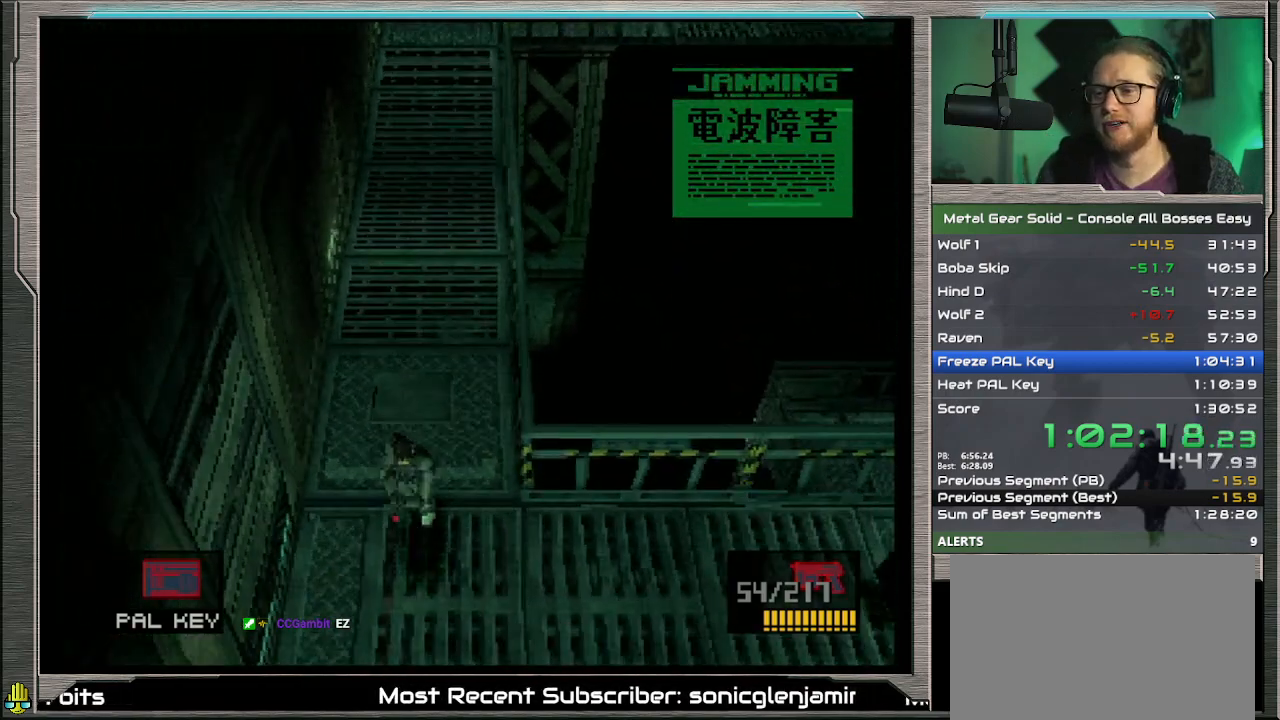
{"buttons": ["CROSS", "DPAD_DOWN"], "left_stick": "center", "events": [[467, "SQUARE", "up"]]}
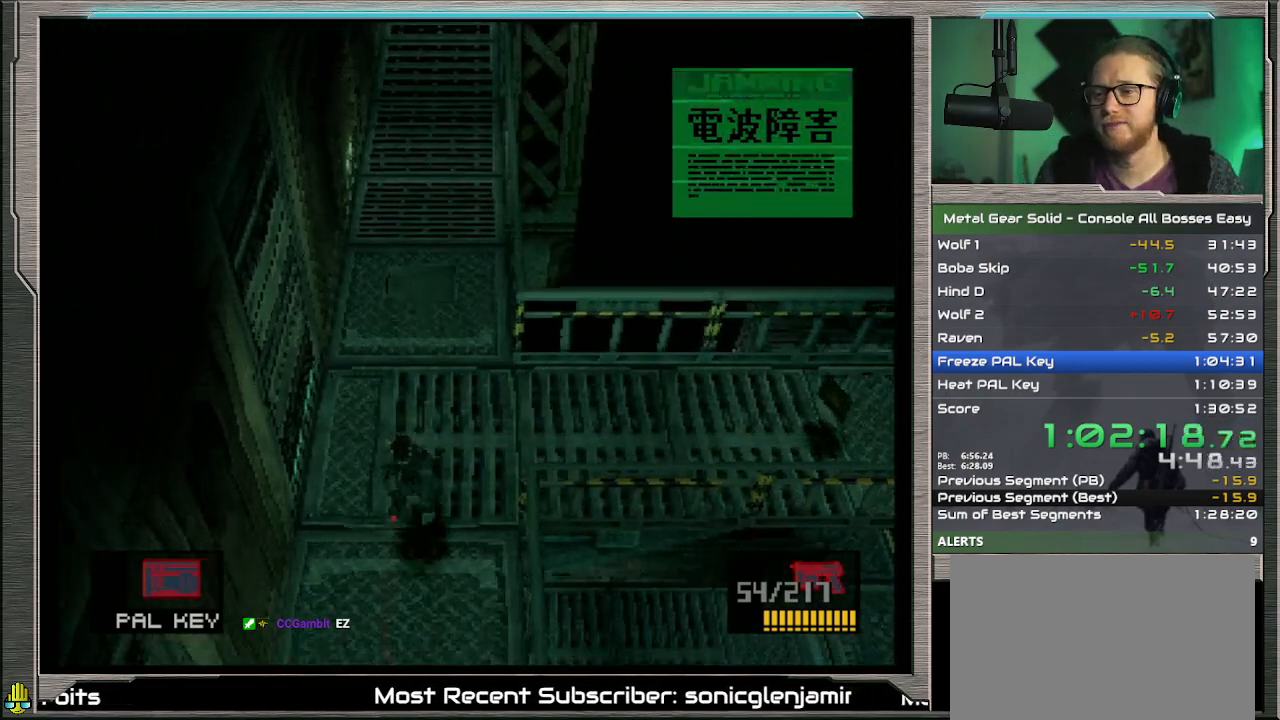
{"buttons": ["CROSS", "SQUARE", "DPAD_DOWN"], "left_stick": "center", "events": [[67, "SQUARE", "down"], [167, "SQUARE", "up"], [233, "SQUARE", "down"], [367, "SQUARE", "up"], [433, "SQUARE", "down"]]}
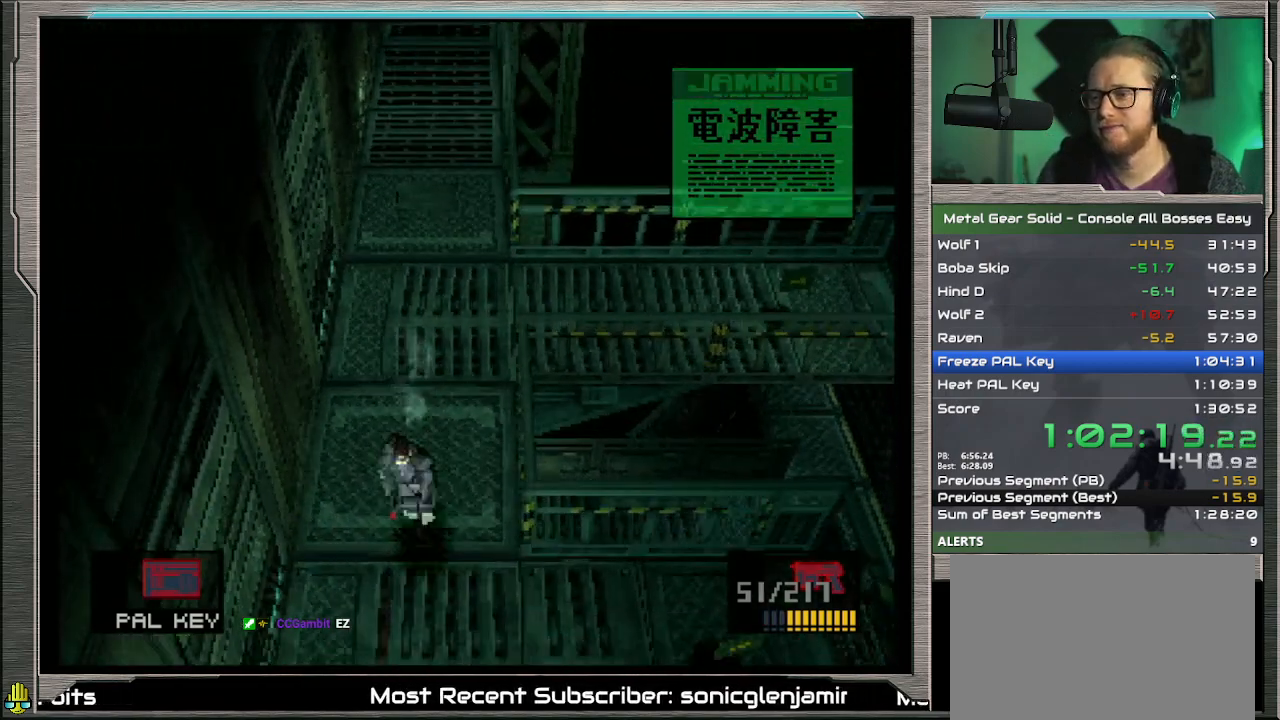
{"buttons": ["CROSS", "DPAD_DOWN"], "left_stick": "center", "events": [[33, "SQUARE", "up"], [133, "SQUARE", "down"], [200, "SQUARE", "up"]]}
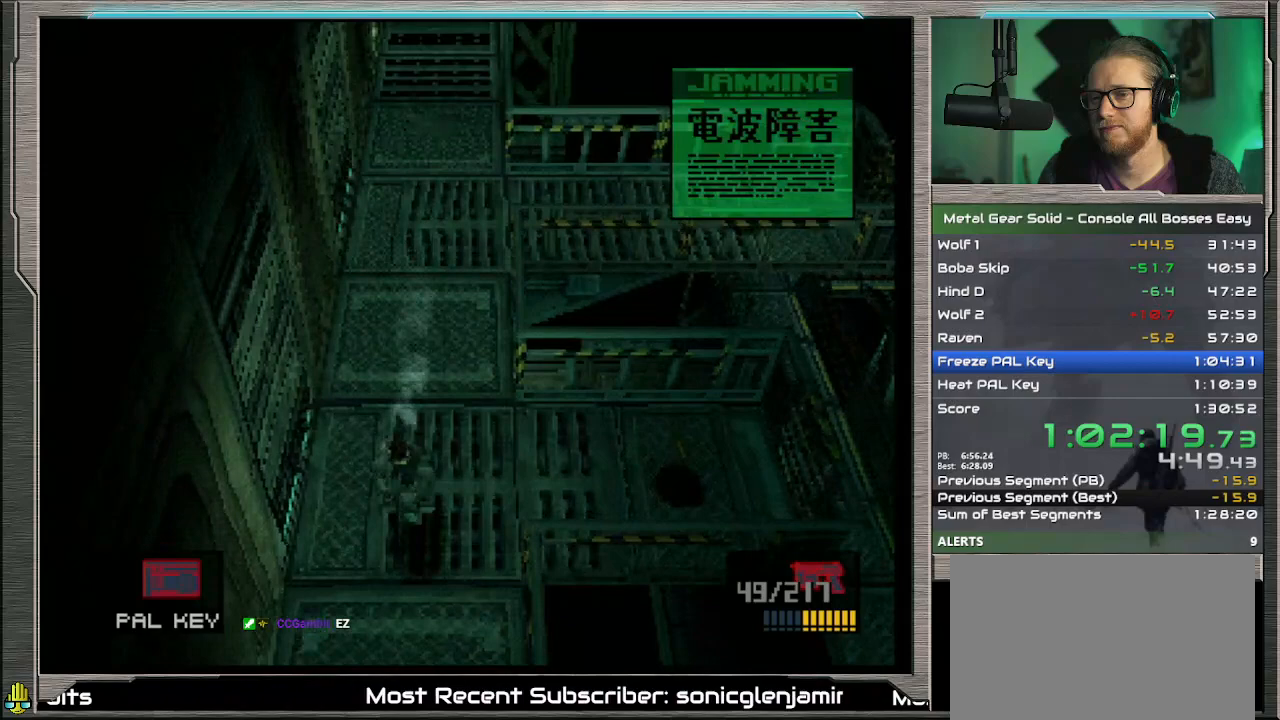
{"buttons": ["DPAD_DOWN"], "left_stick": "center", "events": [[367, "CROSS", "up"]]}
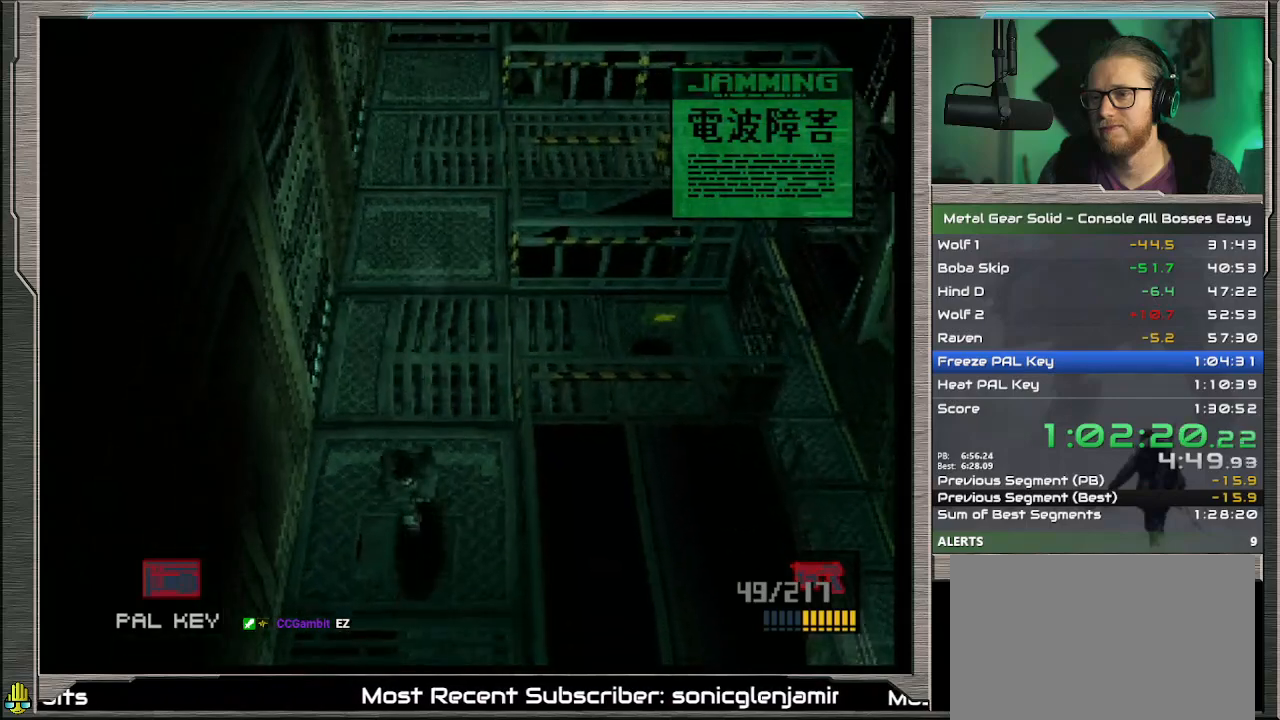
{"buttons": ["DPAD_DOWN", "DPAD_RIGHT"], "left_stick": "center", "events": [[467, "DPAD_RIGHT", "down"]]}
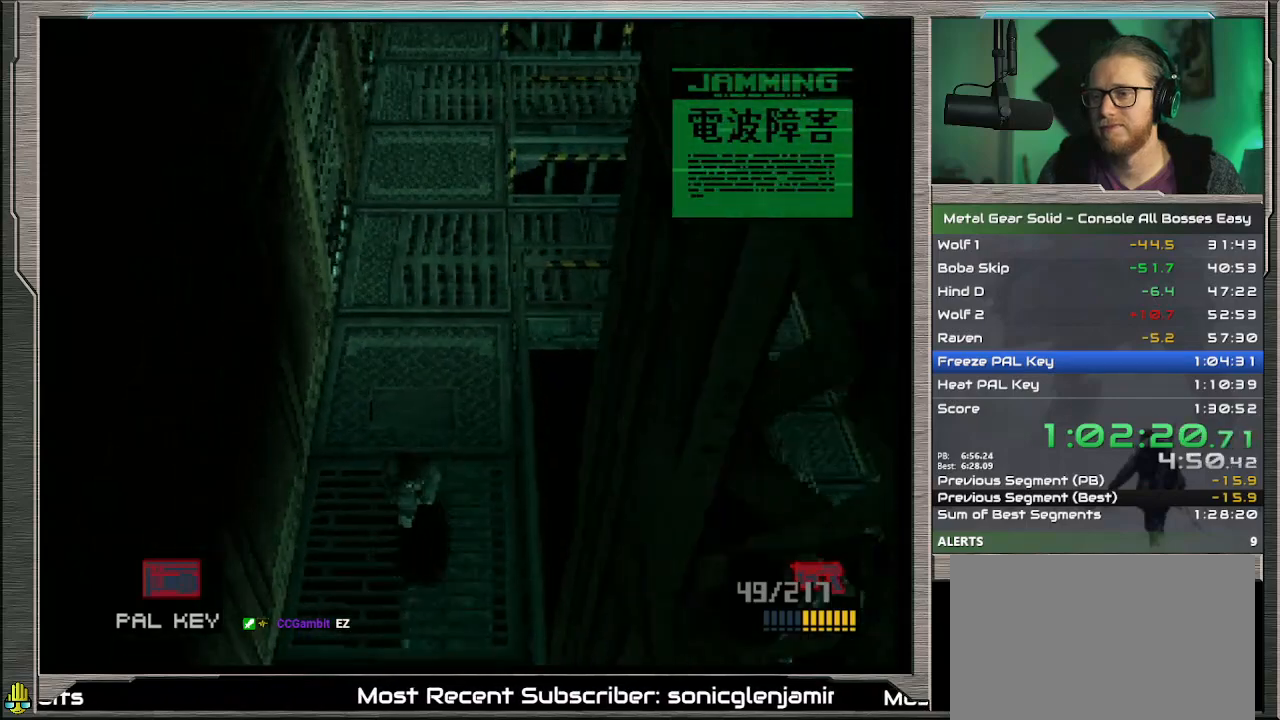
{"buttons": ["DPAD_DOWN", "DPAD_RIGHT"], "left_stick": "center", "events": []}
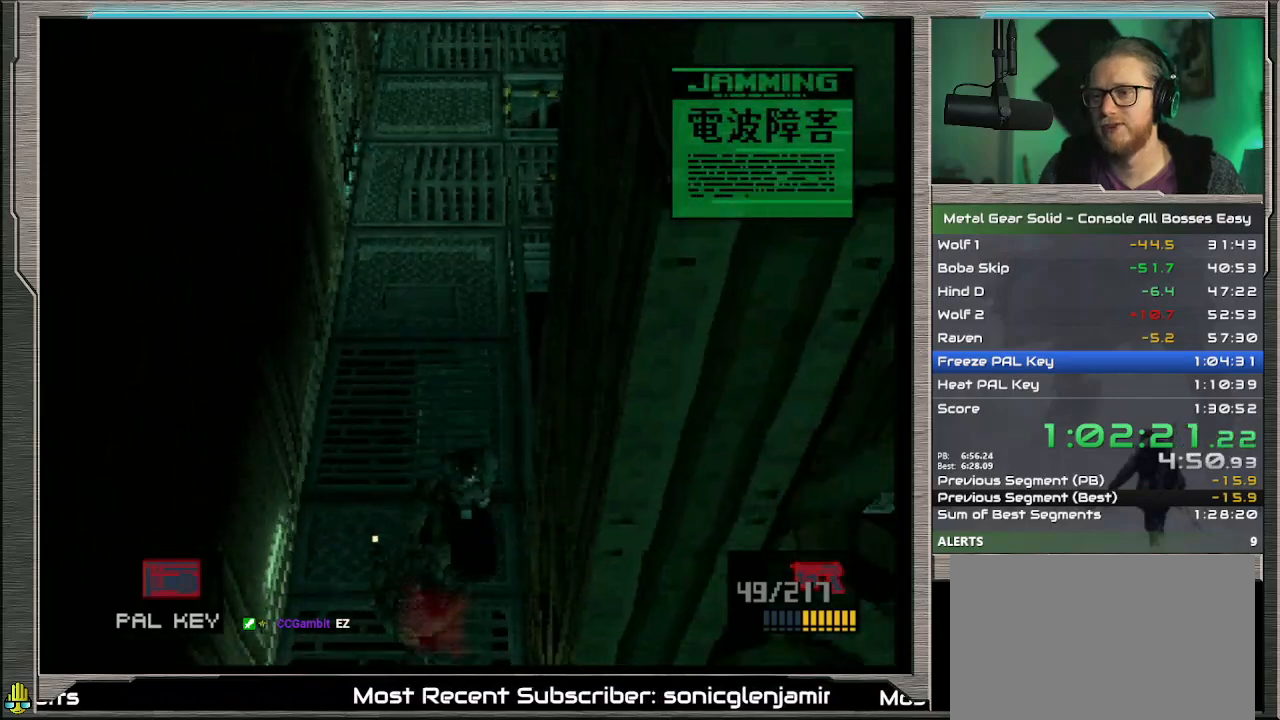
{"buttons": ["DPAD_DOWN", "DPAD_RIGHT"], "left_stick": "center", "events": []}
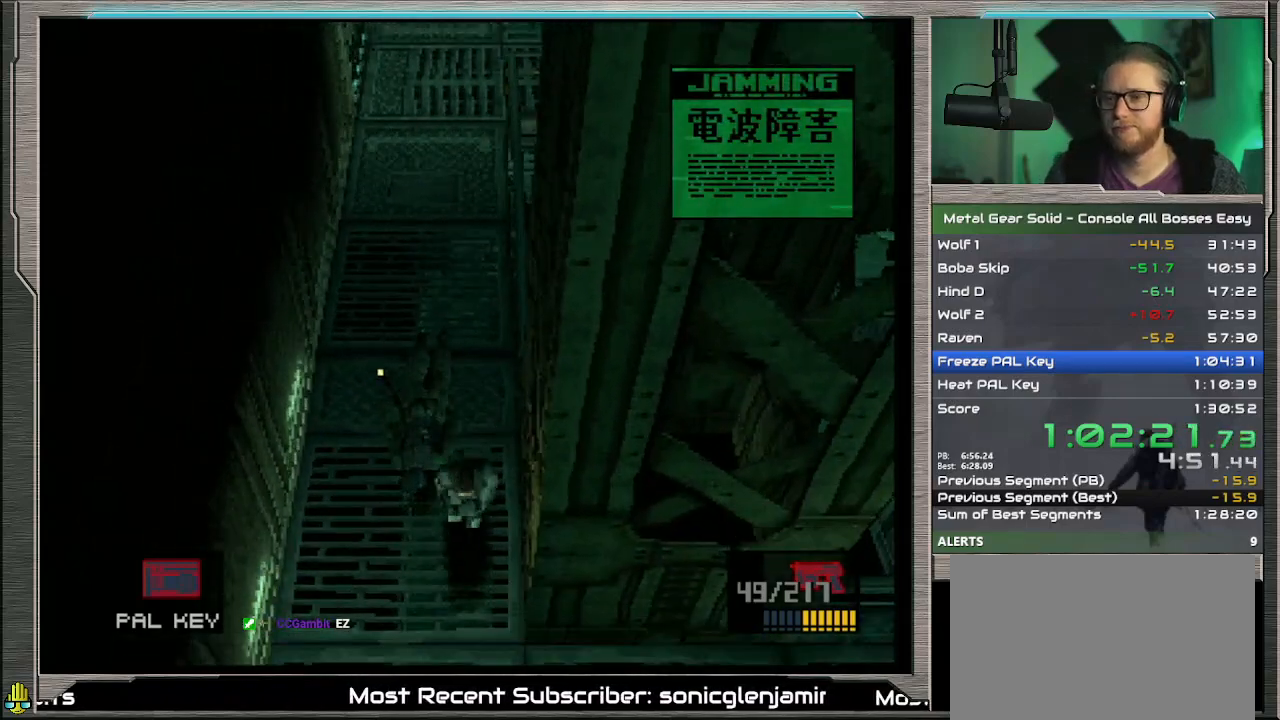
{"buttons": ["DPAD_RIGHT"], "left_stick": "center", "events": [[167, "DPAD_DOWN", "up"]]}
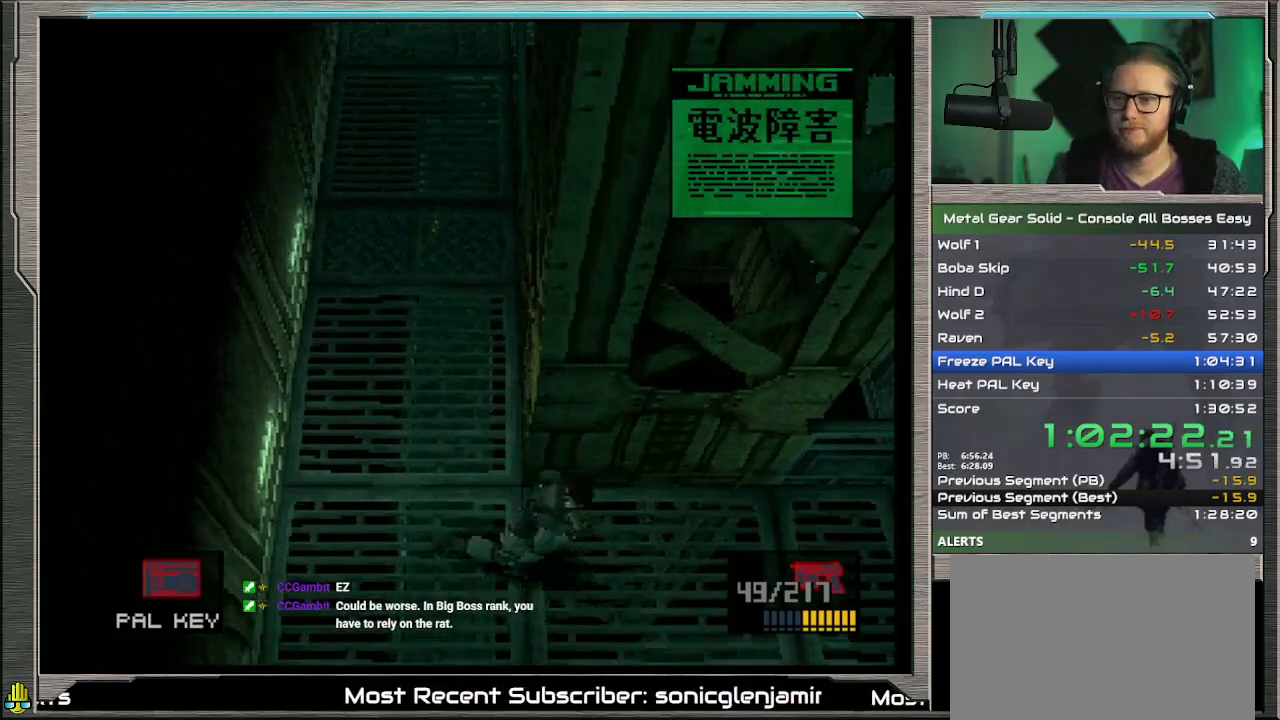
{"buttons": ["DPAD_UP", "DPAD_RIGHT"], "left_stick": "center", "events": [[133, "DPAD_UP", "down"]]}
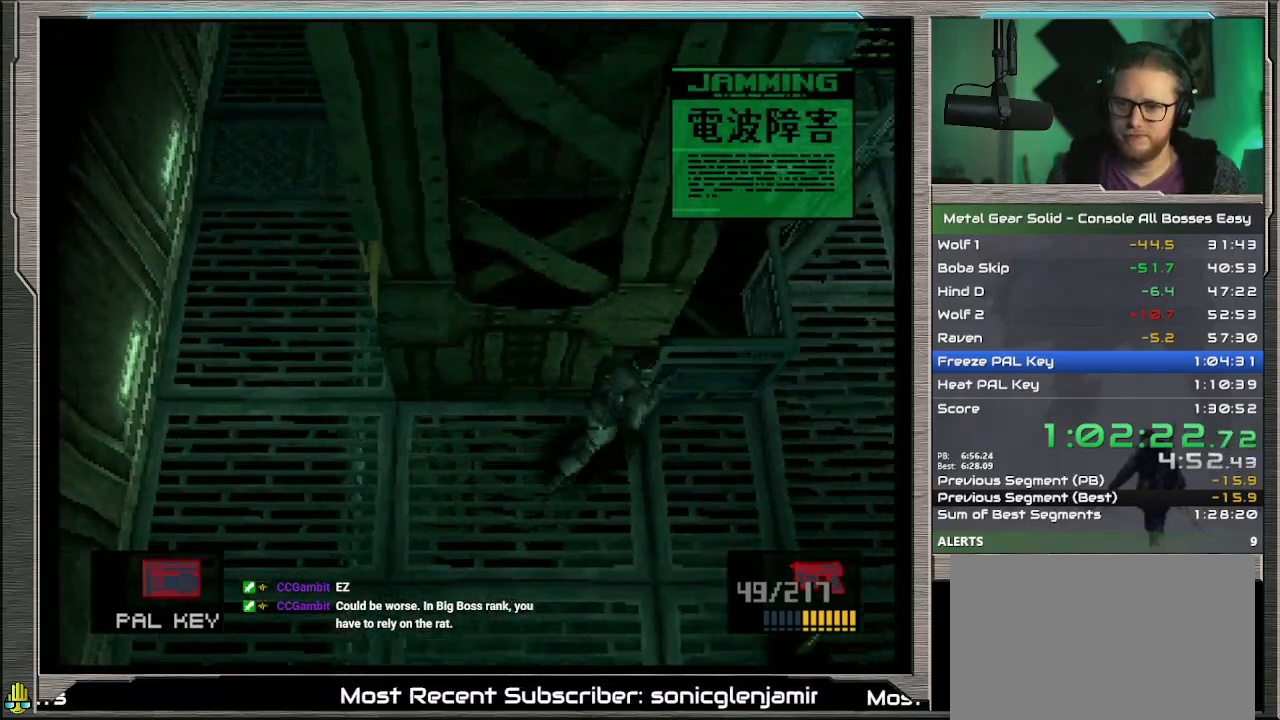
{"buttons": ["DPAD_UP", "DPAD_RIGHT"], "left_stick": "center", "events": []}
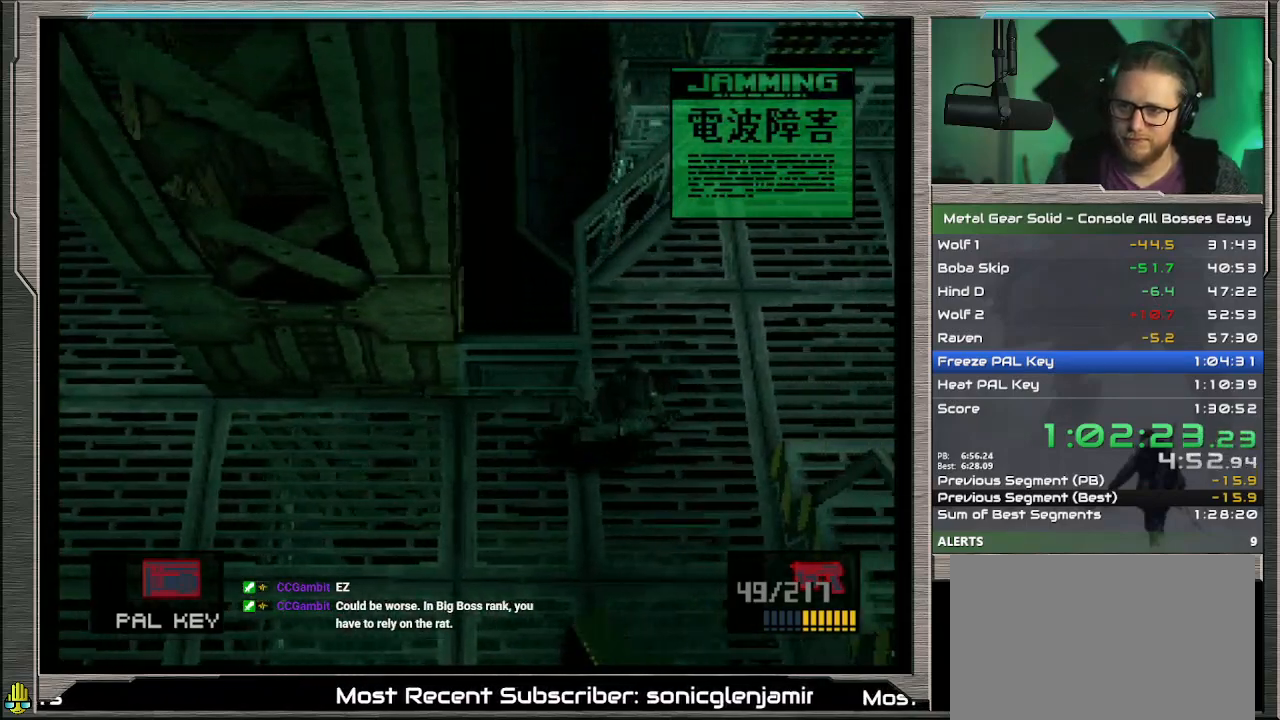
{"buttons": ["DPAD_DOWN", "DPAD_RIGHT"], "left_stick": "center", "events": [[133, "DPAD_DOWN", "down"], [133, "DPAD_UP", "up"]]}